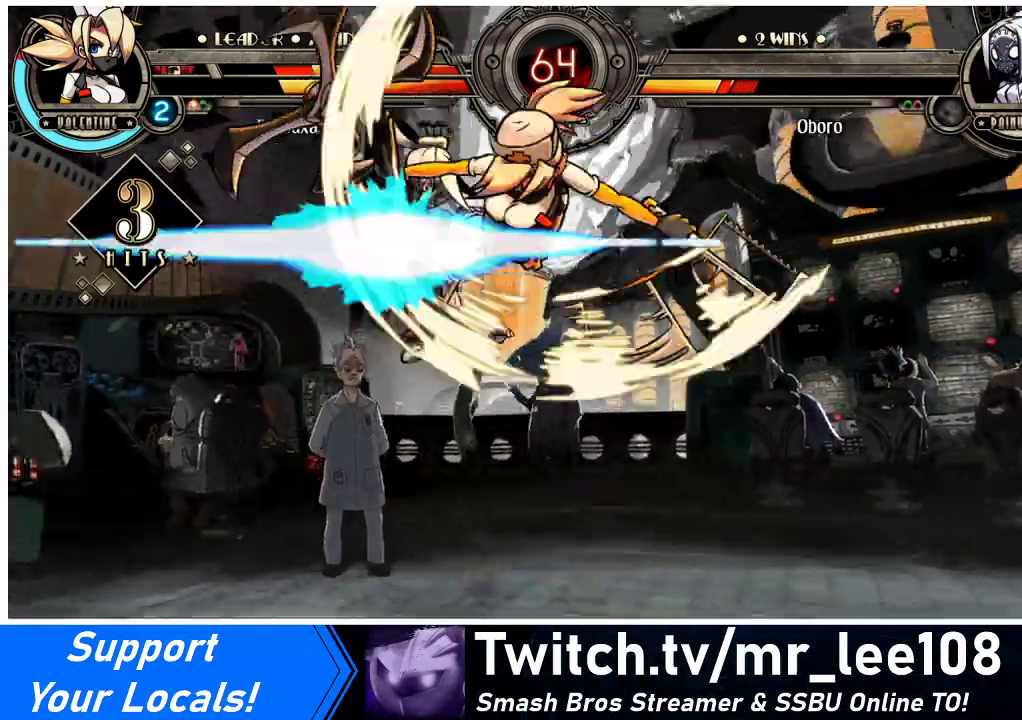
Gameplay with a controller (arcade stick); each line is a JSON object with the inputs held at the frame after it. "events" lists button and stick changes between this image and that frame as [ms after this image, input, new state], when the widget could be followed in between. Not read: L3 R3.
{"buttons": [], "events": [[67, "R2", "down"], [267, "R2", "up"]]}
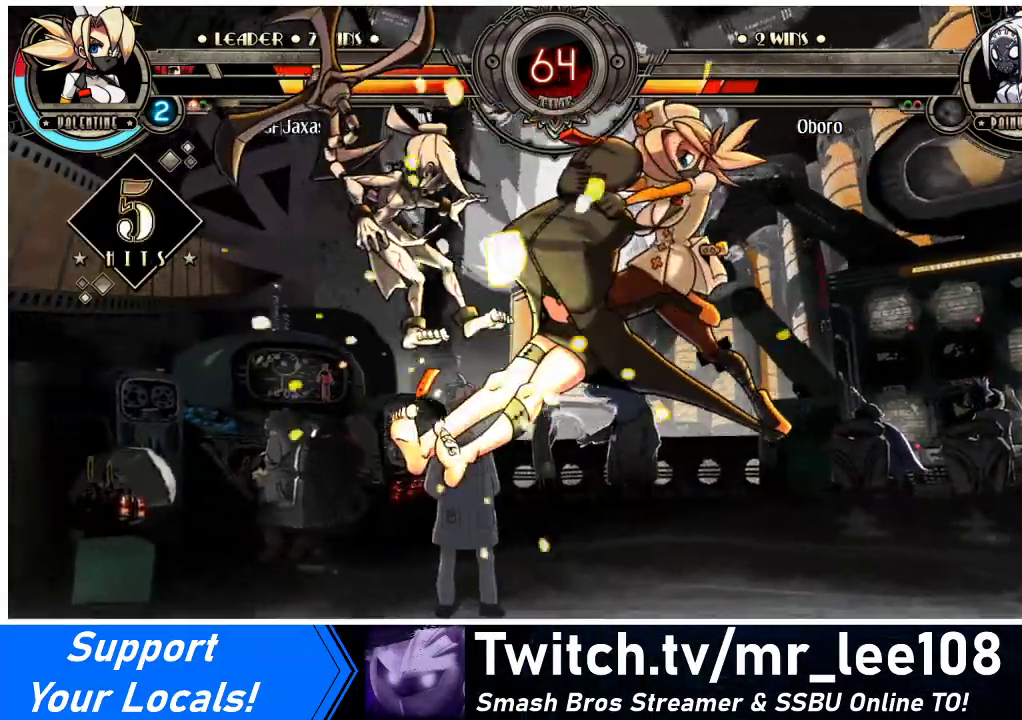
{"buttons": [], "events": [[133, "DPAD_DOWN", "down"], [200, "DPAD_LEFT", "down"], [233, "DPAD_DOWN", "up"], [267, "R2", "down"], [333, "DPAD_LEFT", "up"], [400, "R2", "up"]]}
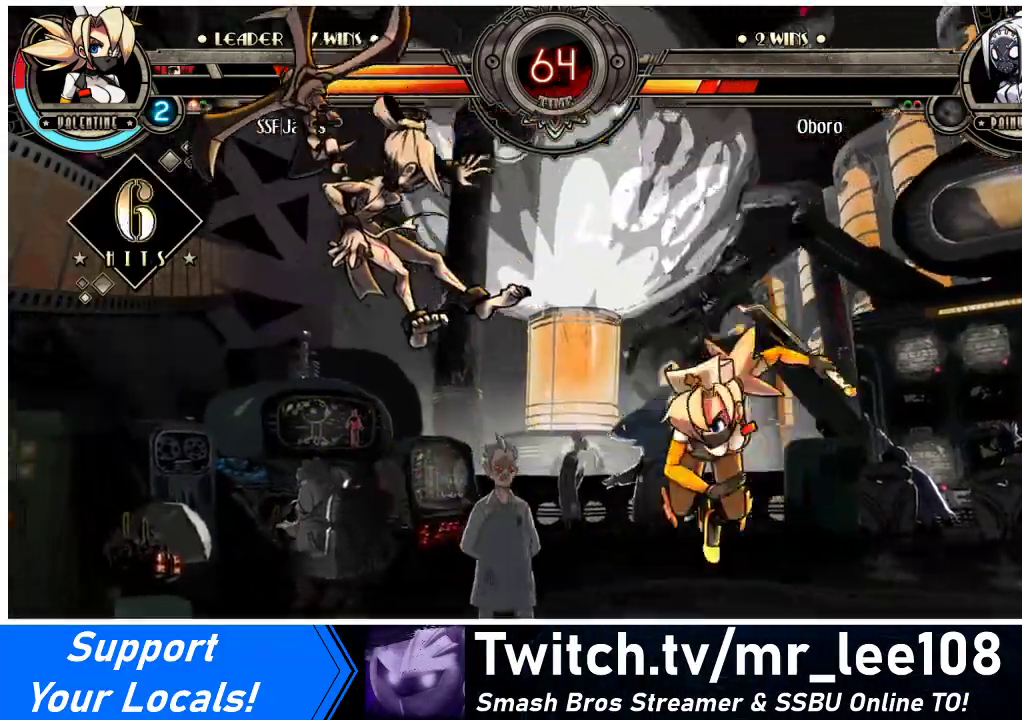
{"buttons": [], "events": []}
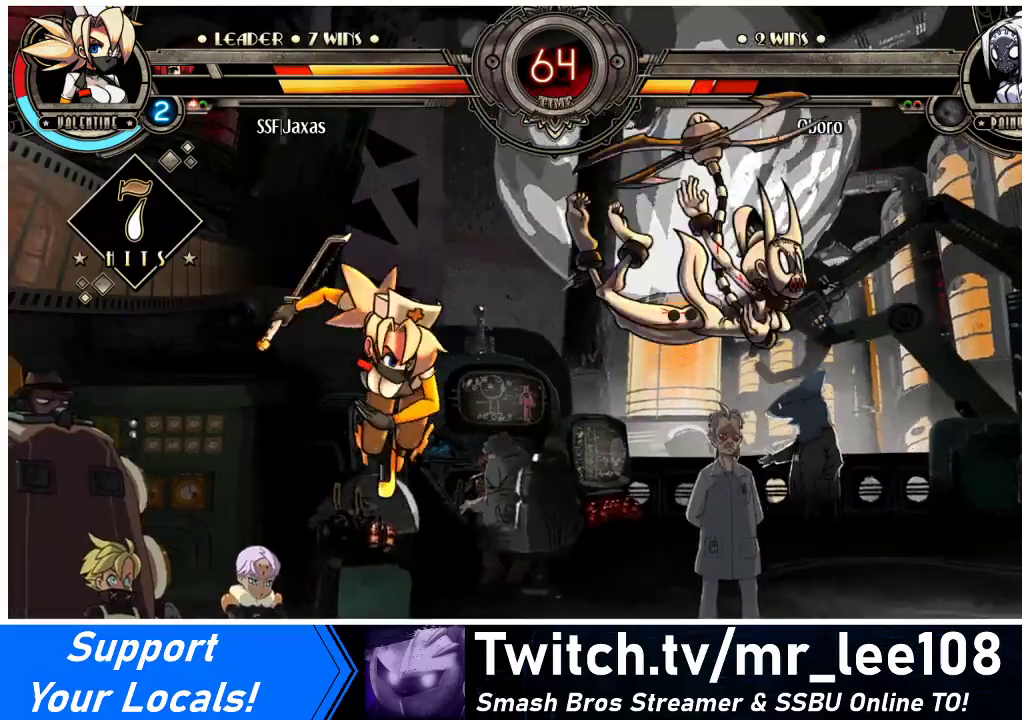
{"buttons": [], "events": [[100, "DPAD_DOWN", "down"], [167, "DPAD_RIGHT", "down"], [233, "DPAD_DOWN", "up"], [300, "CIRCLE", "down"], [367, "DPAD_RIGHT", "up"], [500, "CIRCLE", "up"]]}
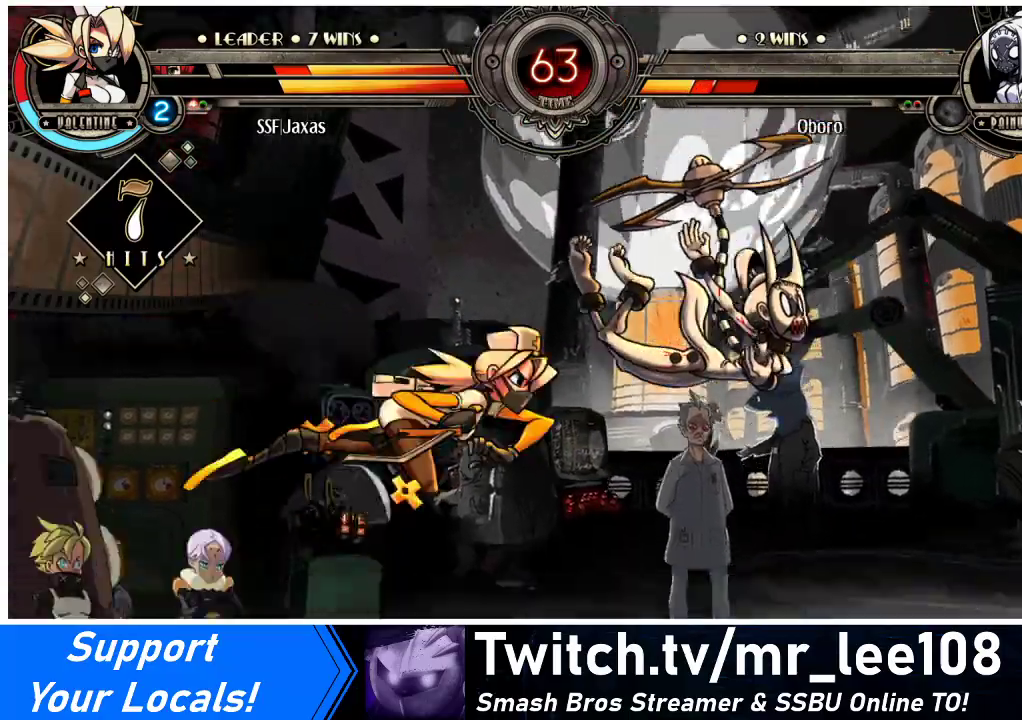
{"buttons": ["DPAD_LEFT"], "events": [[367, "DPAD_LEFT", "down"], [433, "DPAD_LEFT", "up"], [467, "DPAD_LEFT", "down"]]}
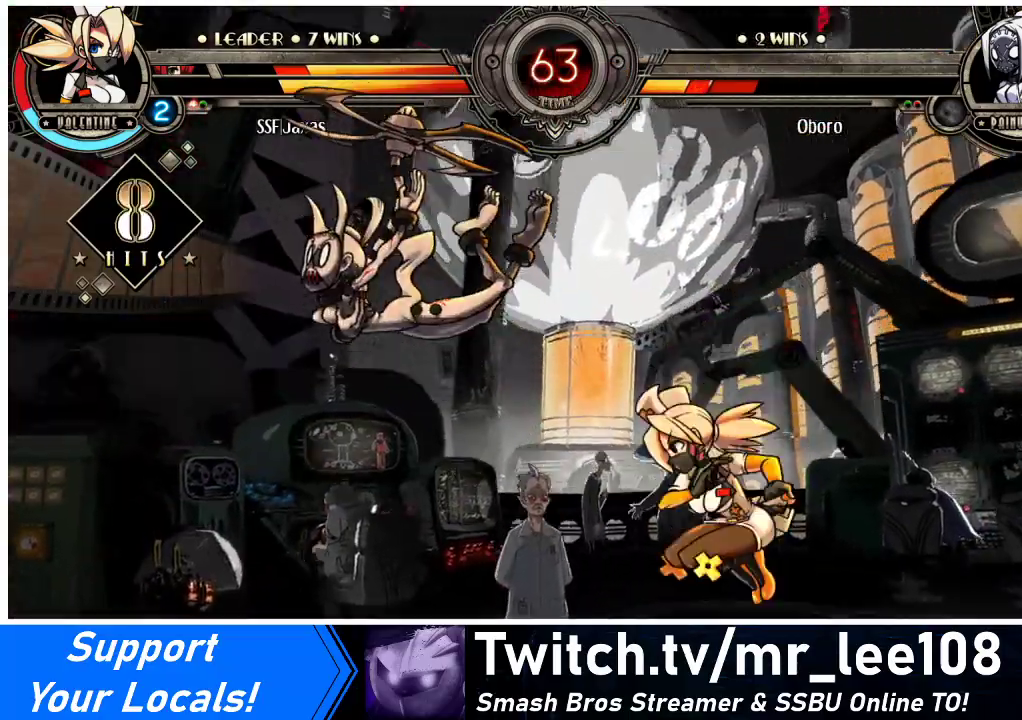
{"buttons": ["DPAD_LEFT"], "events": [[200, "TRIANGLE", "down"], [433, "TRIANGLE", "up"]]}
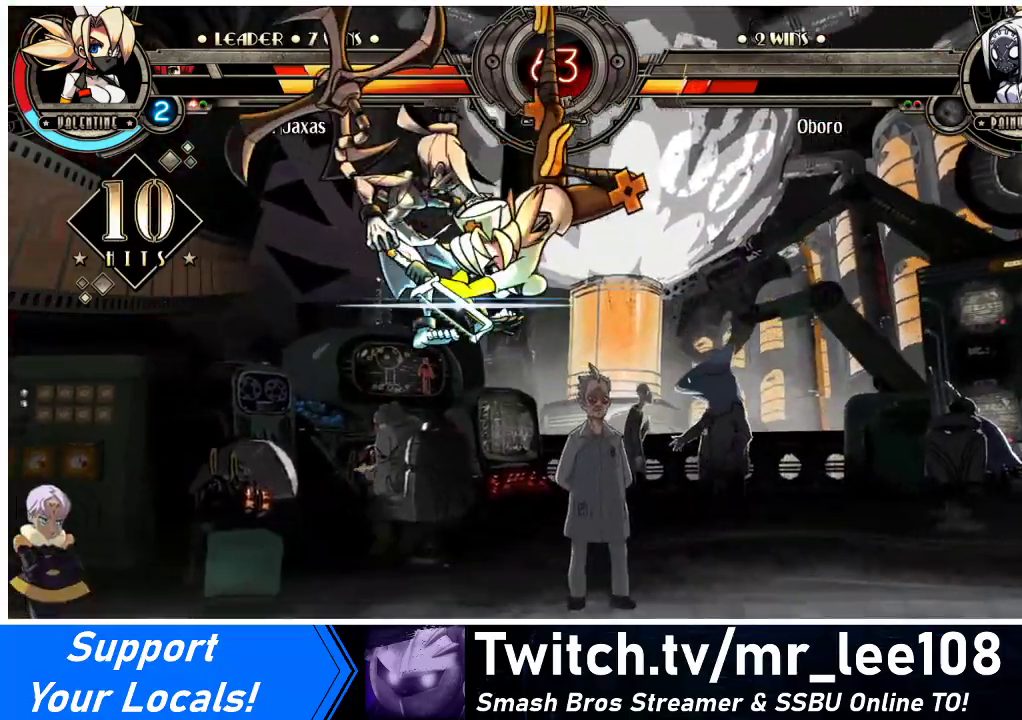
{"buttons": ["DPAD_LEFT"], "events": [[67, "R2", "down"], [267, "R2", "up"]]}
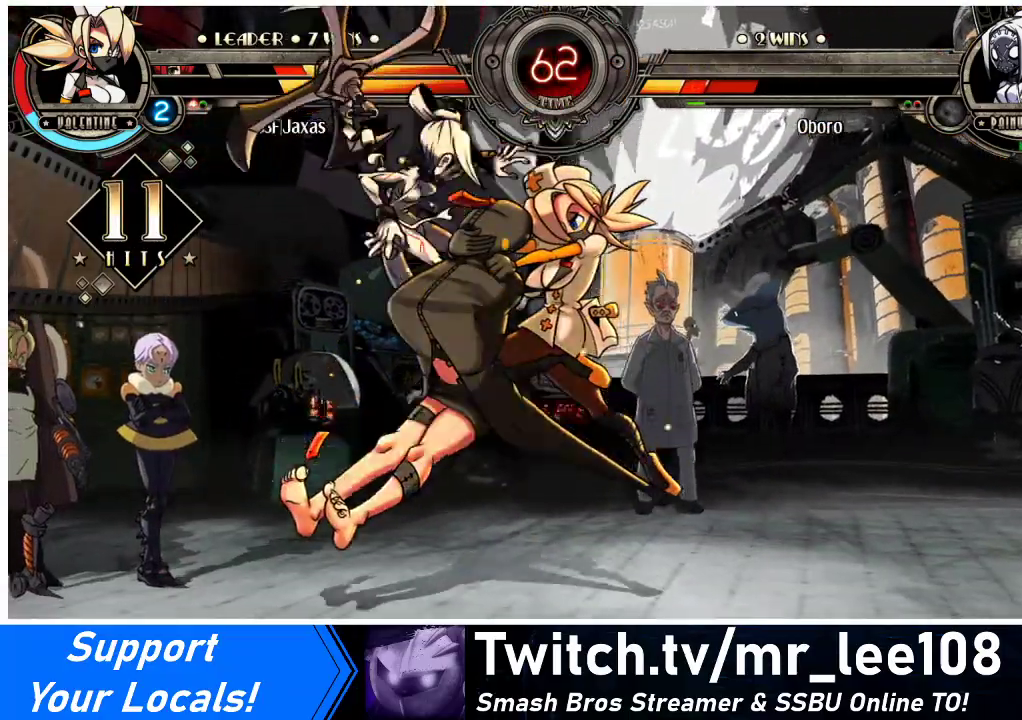
{"buttons": ["SQUARE", "DPAD_UP", "DPAD_LEFT"], "events": [[400, "DPAD_UP", "down"], [467, "SQUARE", "down"]]}
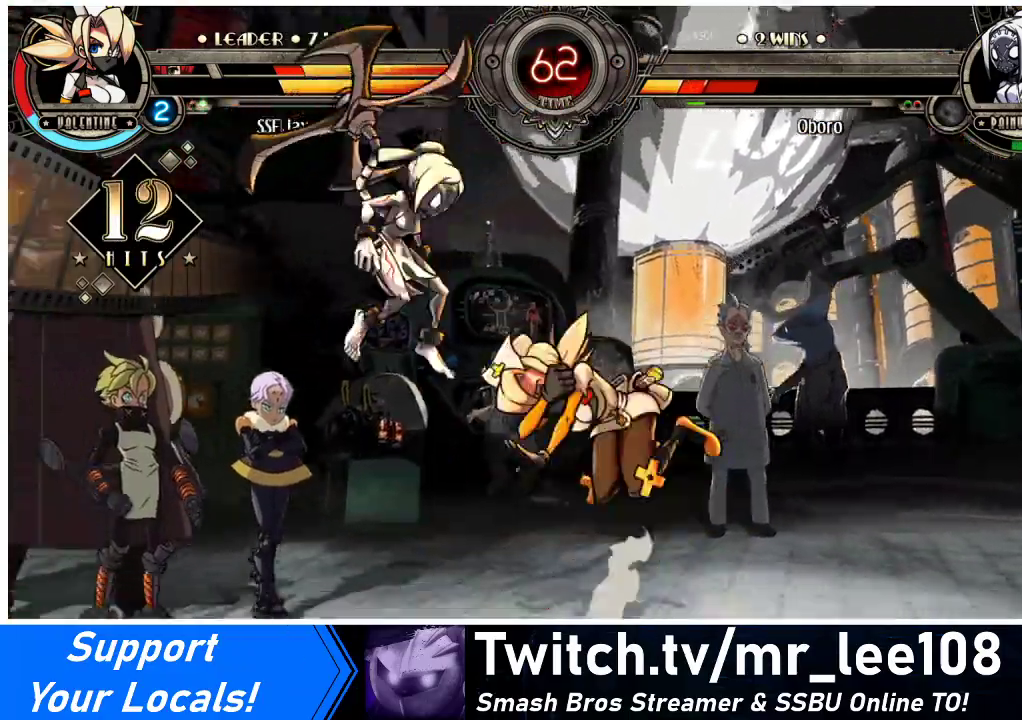
{"buttons": [], "events": [[33, "DPAD_LEFT", "up"], [33, "DPAD_UP", "up"], [33, "SQUARE", "up"], [133, "TRIANGLE", "down"], [333, "TRIANGLE", "up"]]}
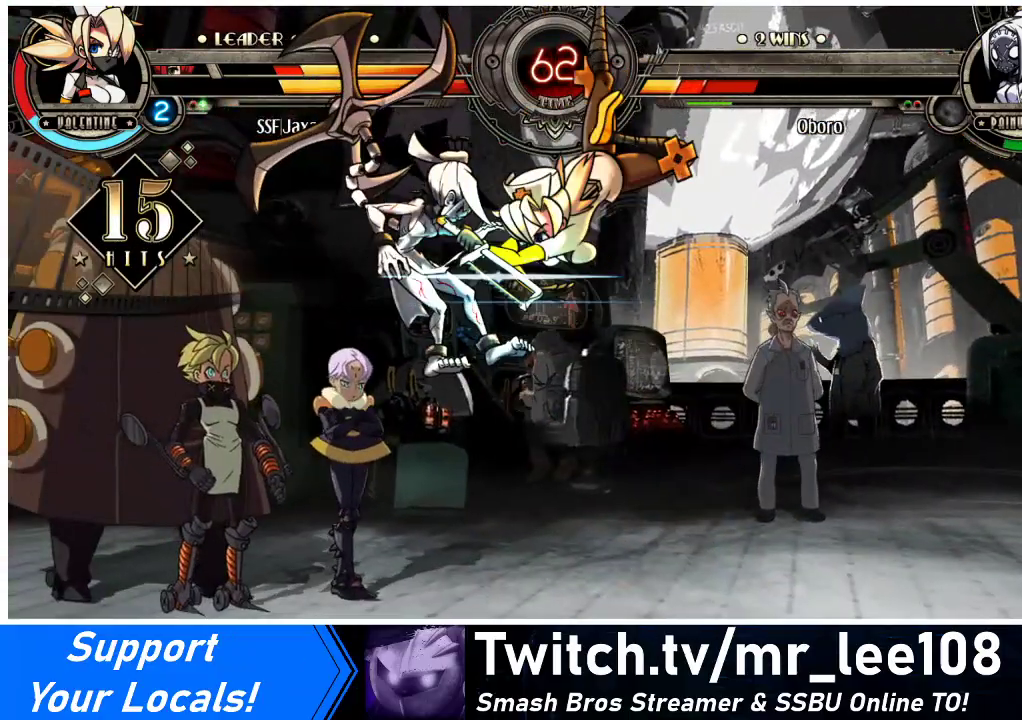
{"buttons": [], "events": [[100, "R2", "down"], [367, "R2", "up"]]}
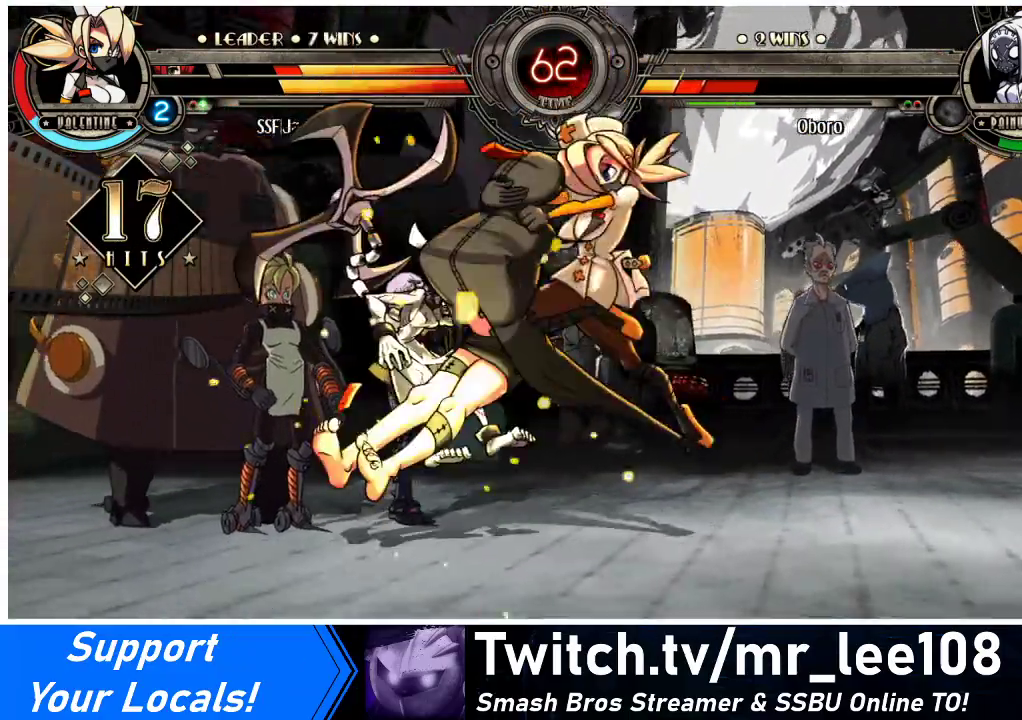
{"buttons": [], "events": [[133, "DPAD_DOWN", "down"], [200, "DPAD_LEFT", "down"], [233, "DPAD_DOWN", "up"], [233, "SQUARE", "down"], [233, "TRIANGLE", "down"], [300, "DPAD_LEFT", "up"], [500, "SQUARE", "up"], [500, "TRIANGLE", "up"]]}
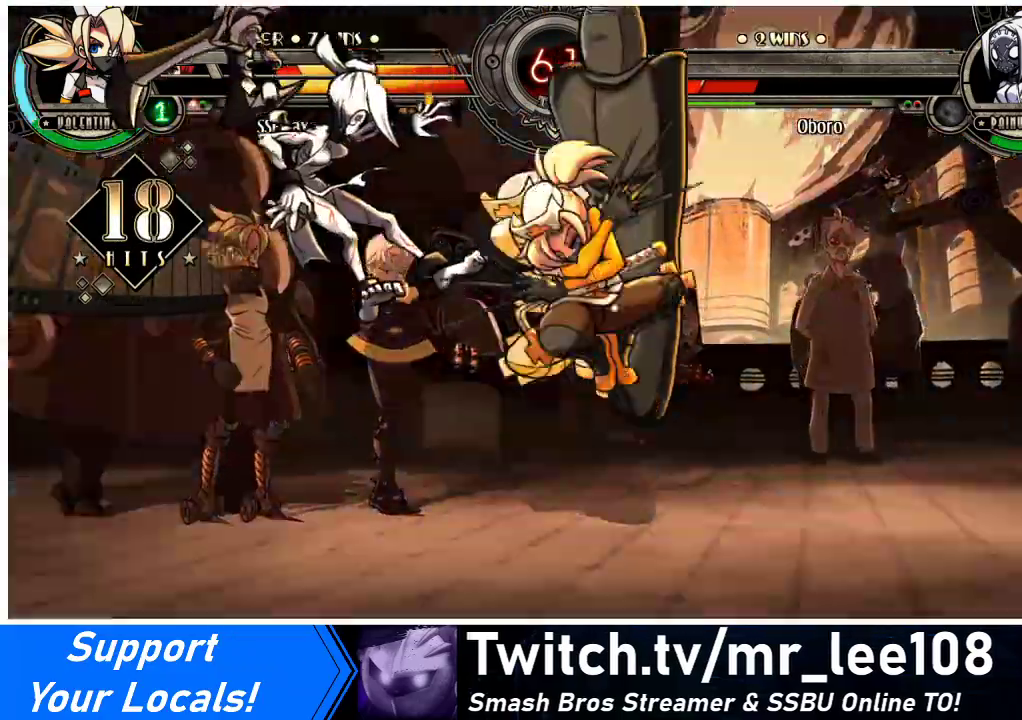
{"buttons": [], "events": []}
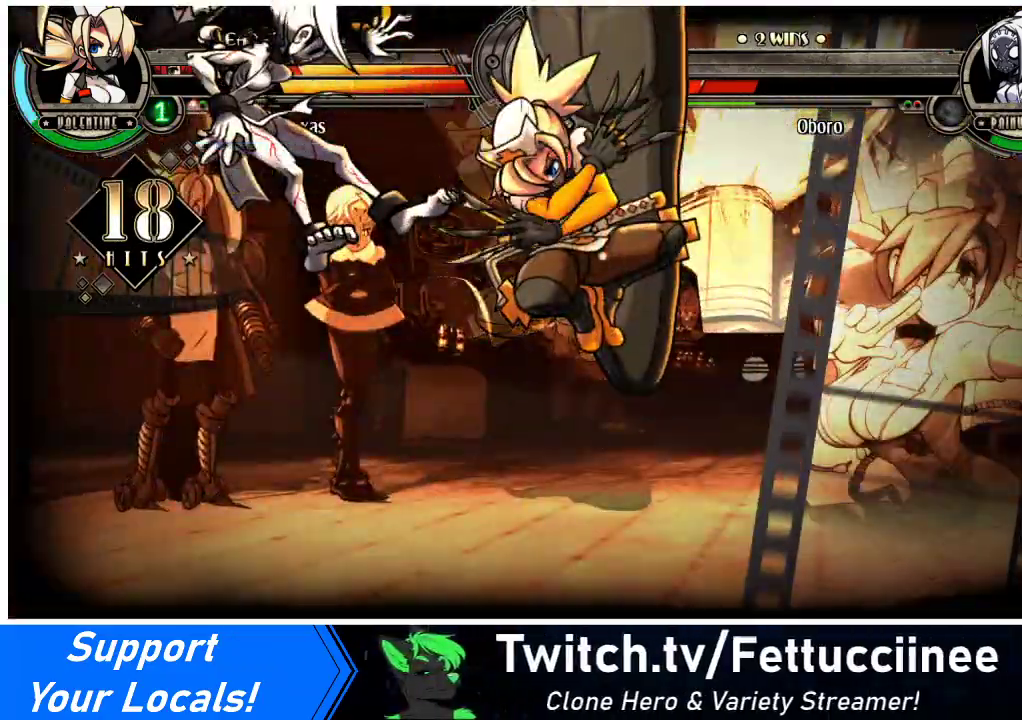
{"buttons": ["DPAD_DOWN"], "events": [[33, "DPAD_DOWN", "down"], [133, "DPAD_LEFT", "down"], [167, "DPAD_DOWN", "up"], [200, "SQUARE", "down"], [200, "TRIANGLE", "down"], [233, "DPAD_LEFT", "up"], [267, "SQUARE", "up"], [267, "TRIANGLE", "up"], [300, "DPAD_DOWN", "down"], [333, "DPAD_LEFT", "down"], [400, "DPAD_DOWN", "up"], [400, "SQUARE", "down"], [400, "TRIANGLE", "down"], [467, "DPAD_LEFT", "up"], [467, "SQUARE", "up"], [500, "DPAD_DOWN", "down"], [500, "TRIANGLE", "up"]]}
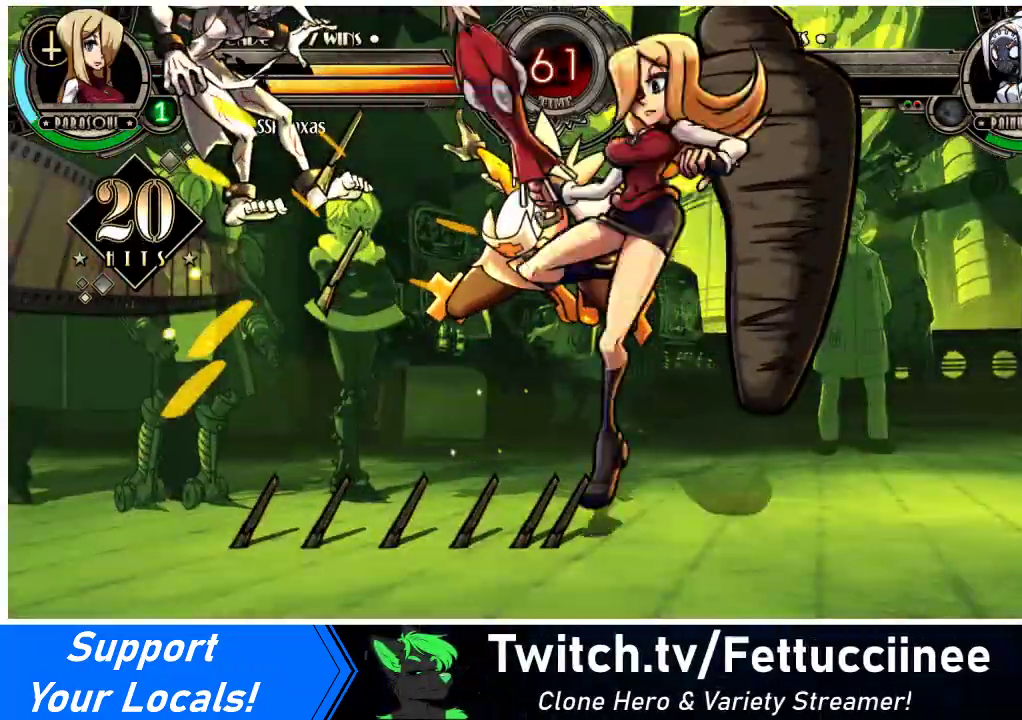
{"buttons": [], "events": [[67, "DPAD_LEFT", "down"], [100, "DPAD_DOWN", "up"], [133, "SQUARE", "down"], [133, "TRIANGLE", "down"], [167, "DPAD_DOWN", "down"], [167, "DPAD_LEFT", "up"], [200, "SQUARE", "up"], [200, "TRIANGLE", "up"], [267, "DPAD_LEFT", "down"], [300, "DPAD_DOWN", "up"], [367, "DPAD_LEFT", "up"]]}
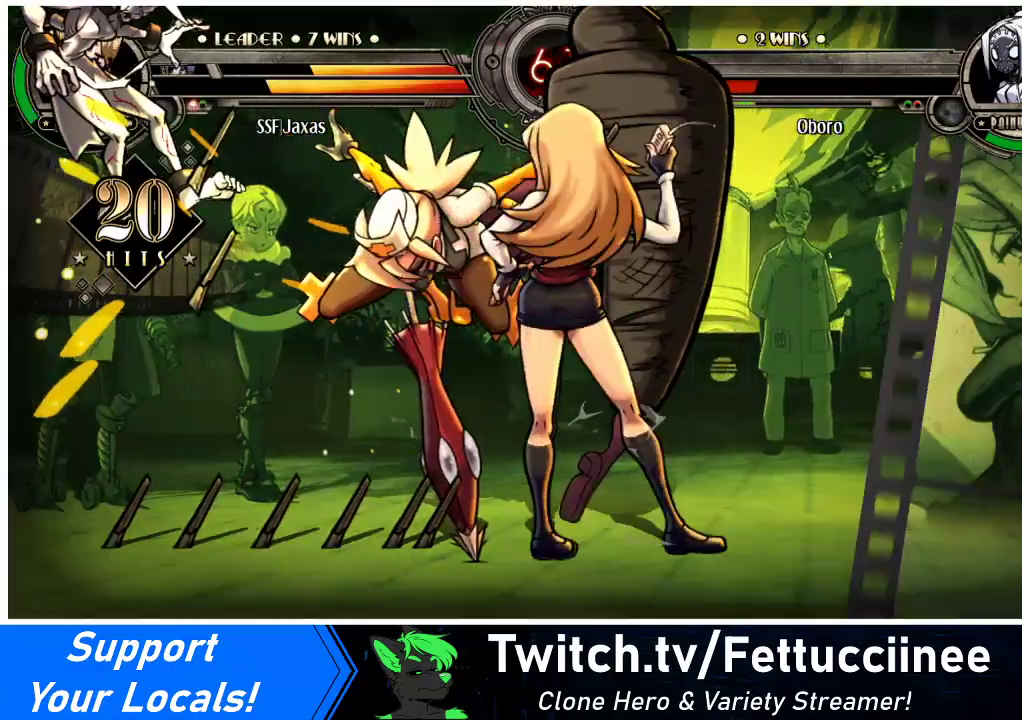
{"buttons": [], "events": []}
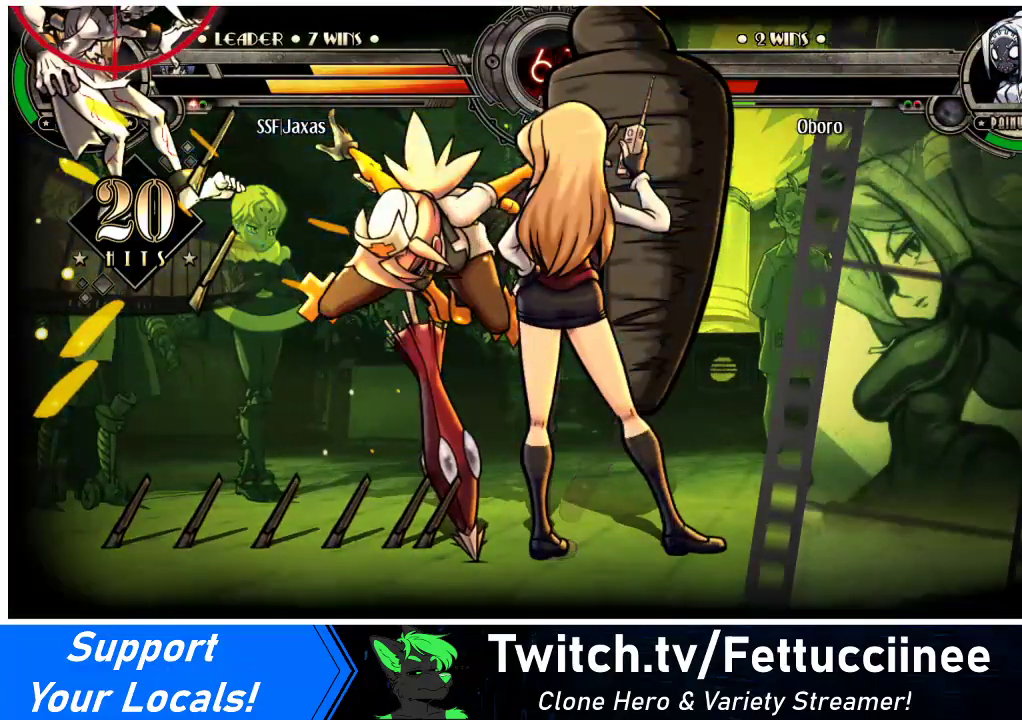
{"buttons": [], "events": []}
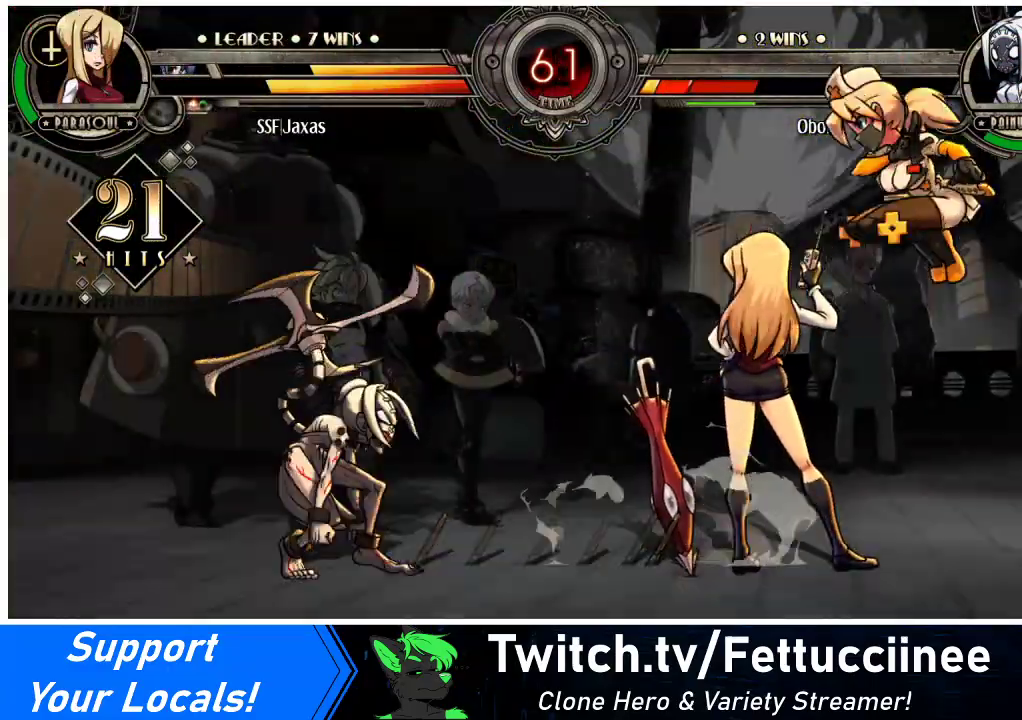
{"buttons": [], "events": [[300, "DPAD_LEFT", "down"], [433, "DPAD_LEFT", "up"]]}
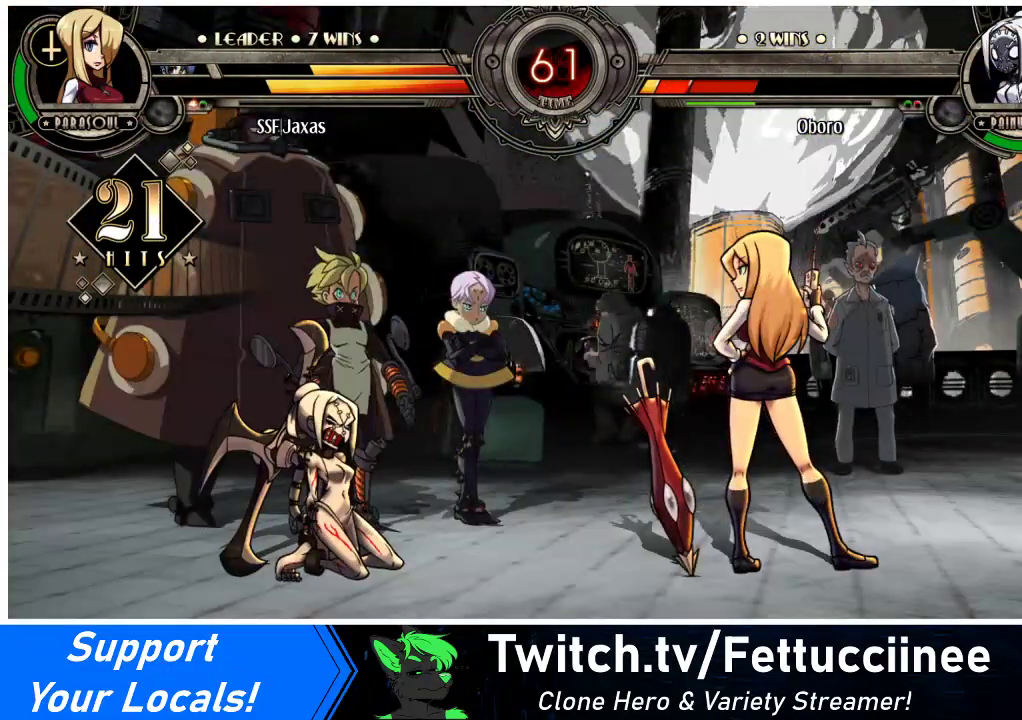
{"buttons": [], "events": [[100, "DPAD_LEFT", "down"], [433, "DPAD_LEFT", "up"]]}
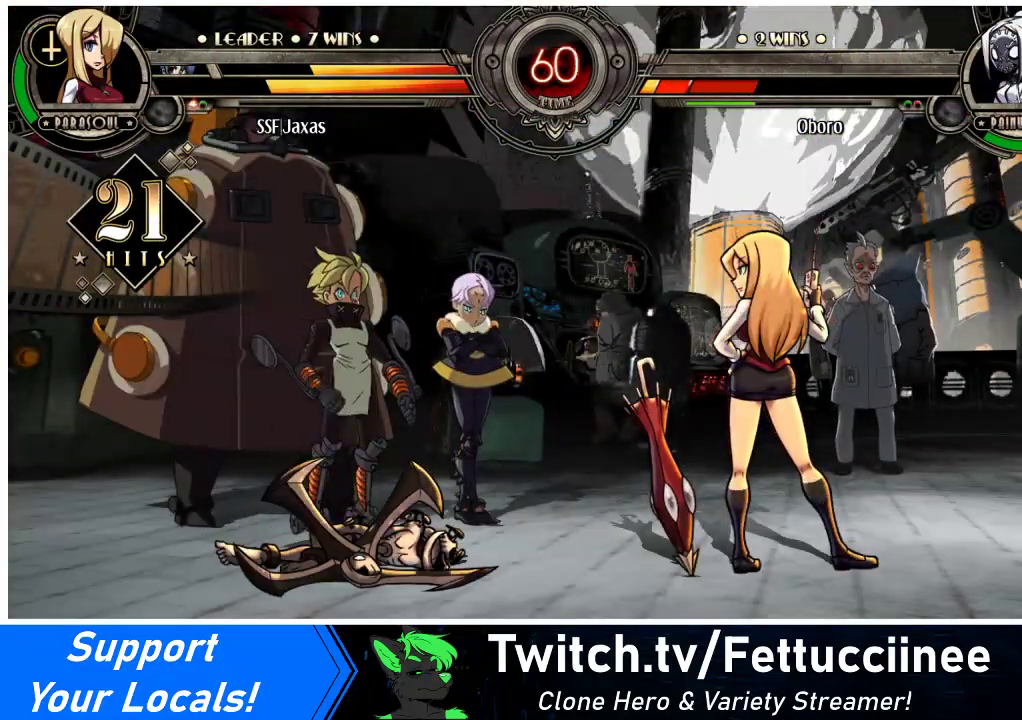
{"buttons": ["DPAD_RIGHT"], "events": [[300, "DPAD_DOWN", "down"], [300, "DPAD_RIGHT", "down"], [400, "DPAD_DOWN", "up"]]}
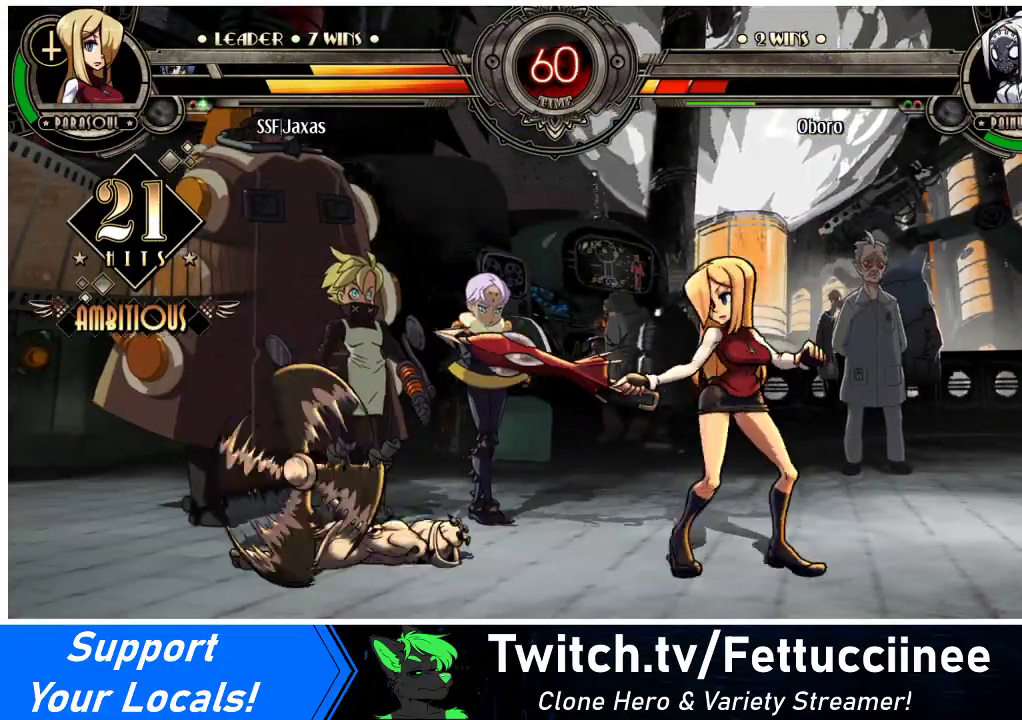
{"buttons": ["DPAD_RIGHT"], "events": []}
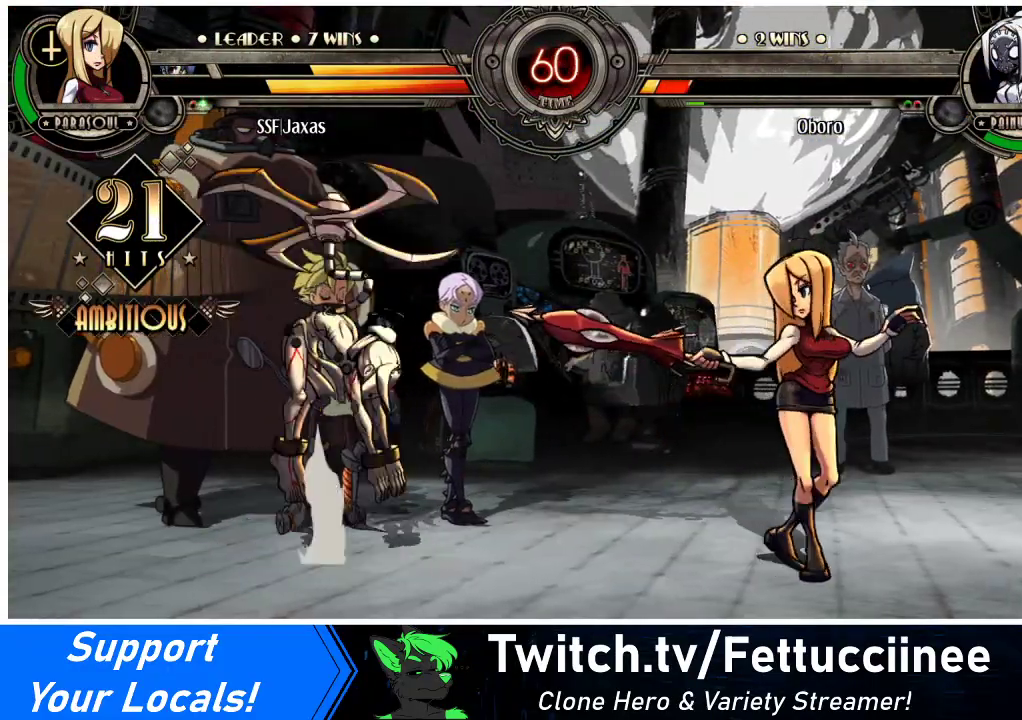
{"buttons": ["DPAD_RIGHT"], "events": [[300, "DPAD_RIGHT", "up"], [333, "DPAD_LEFT", "down"], [367, "R1", "down"], [400, "R1", "up"], [467, "DPAD_LEFT", "up"], [467, "DPAD_RIGHT", "down"]]}
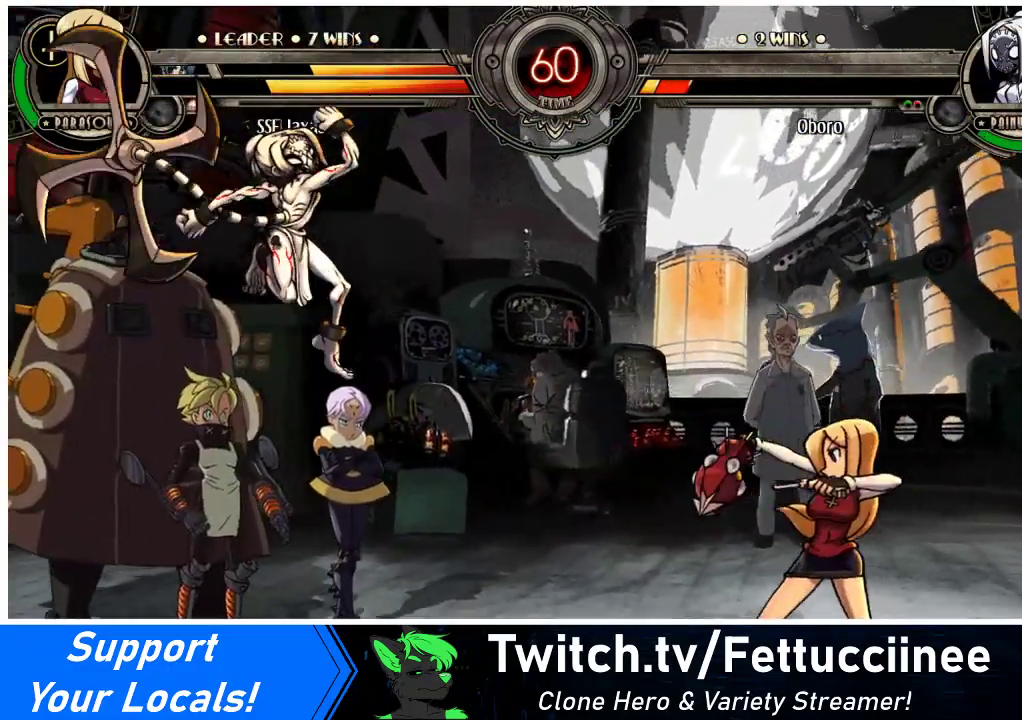
{"buttons": ["DPAD_RIGHT"], "events": []}
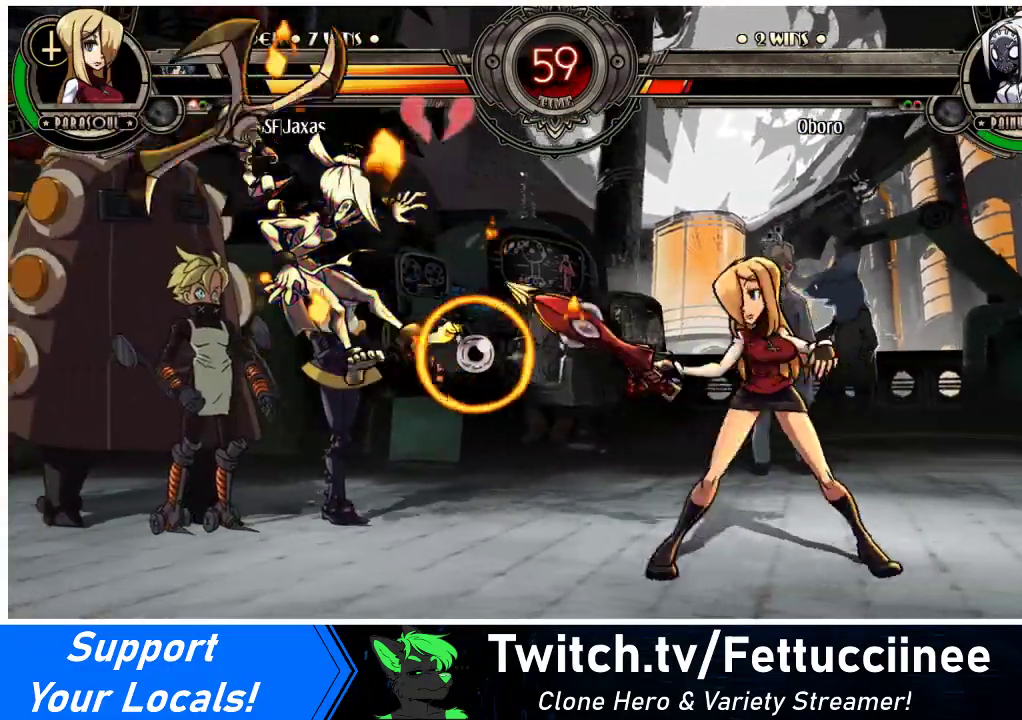
{"buttons": ["DPAD_UP", "DPAD_RIGHT"], "events": [[167, "DPAD_RIGHT", "up"], [233, "DPAD_RIGHT", "down"], [367, "DPAD_UP", "down"]]}
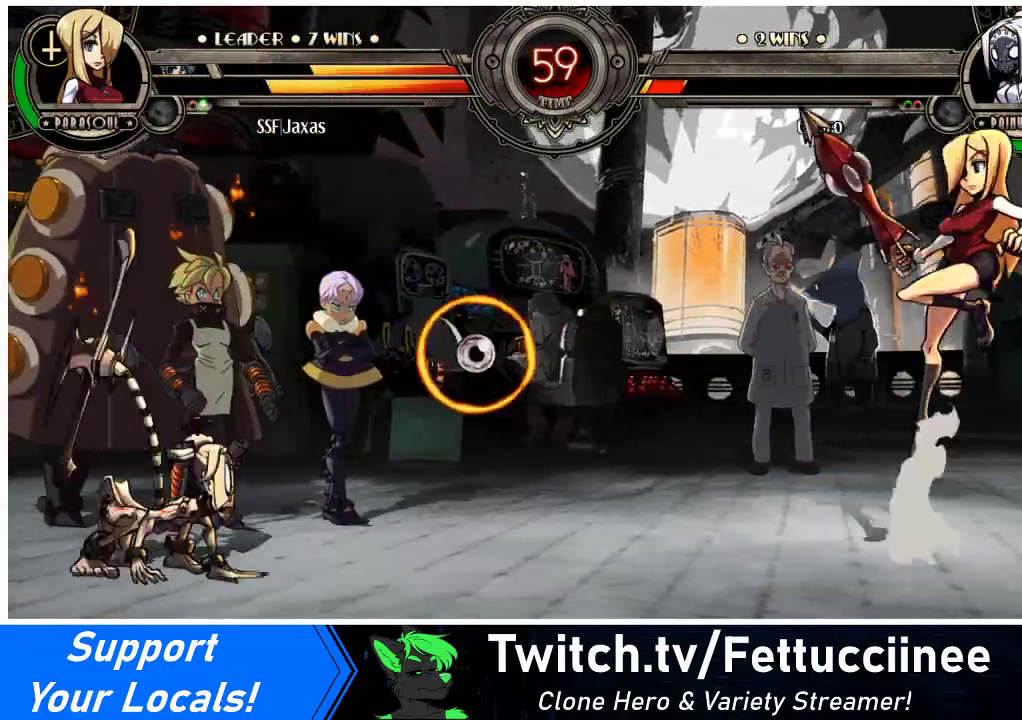
{"buttons": ["DPAD_DOWN", "DPAD_RIGHT"], "events": [[33, "DPAD_UP", "up"], [333, "DPAD_DOWN", "down"]]}
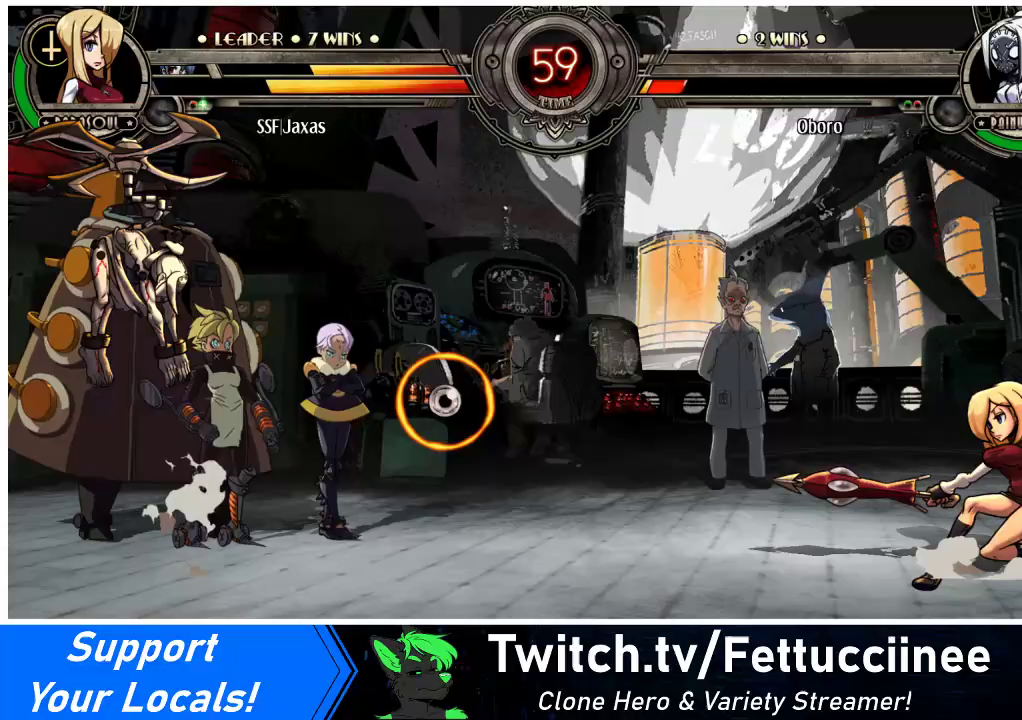
{"buttons": ["DPAD_RIGHT"], "events": [[67, "DPAD_RIGHT", "up"], [133, "DPAD_DOWN", "up"], [200, "DPAD_LEFT", "down"], [433, "DPAD_LEFT", "up"], [500, "DPAD_RIGHT", "down"]]}
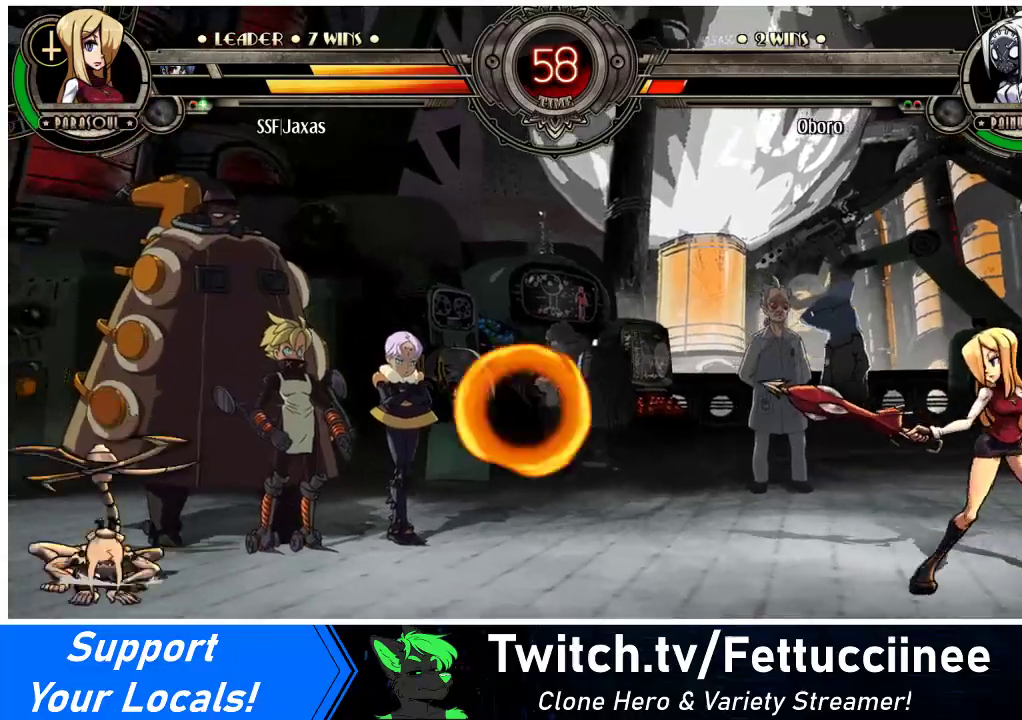
{"buttons": ["DPAD_LEFT"], "events": [[467, "DPAD_LEFT", "down"], [467, "DPAD_RIGHT", "up"]]}
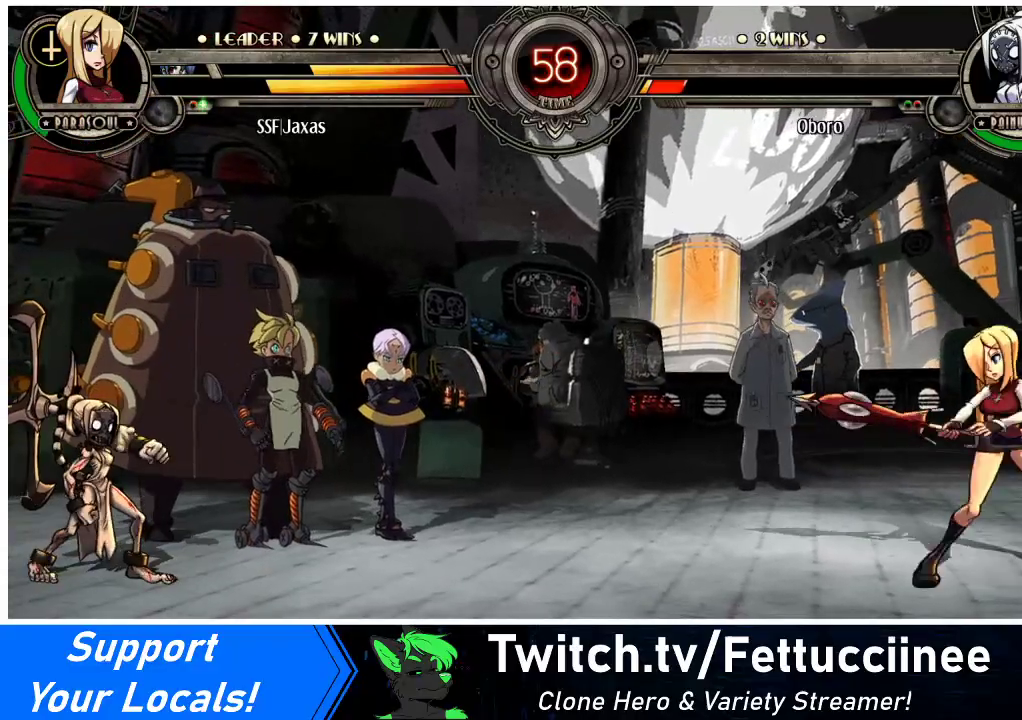
{"buttons": ["DPAD_DOWN", "DPAD_RIGHT"], "events": [[33, "R1", "down"], [67, "DPAD_LEFT", "up"], [67, "DPAD_RIGHT", "down"], [67, "R1", "up"], [333, "DPAD_RIGHT", "up"], [367, "DPAD_DOWN", "down"], [400, "DPAD_DOWN", "up"], [433, "DPAD_DOWN", "down"], [433, "DPAD_LEFT", "down"], [500, "DPAD_LEFT", "up"], [500, "DPAD_RIGHT", "down"]]}
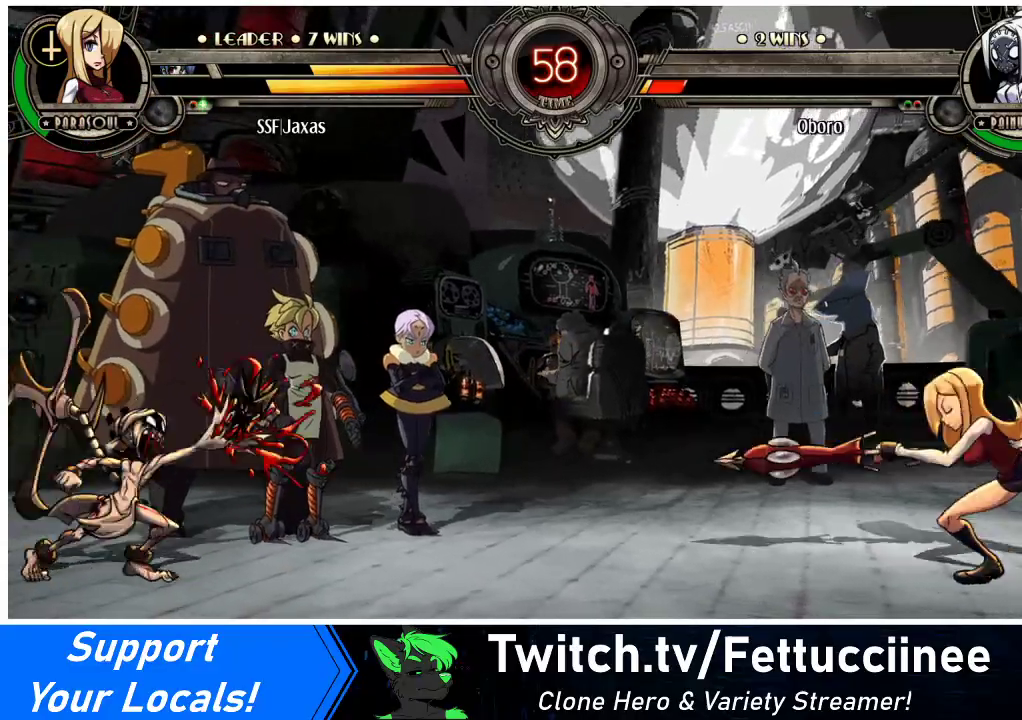
{"buttons": ["DPAD_DOWN", "DPAD_RIGHT"], "events": []}